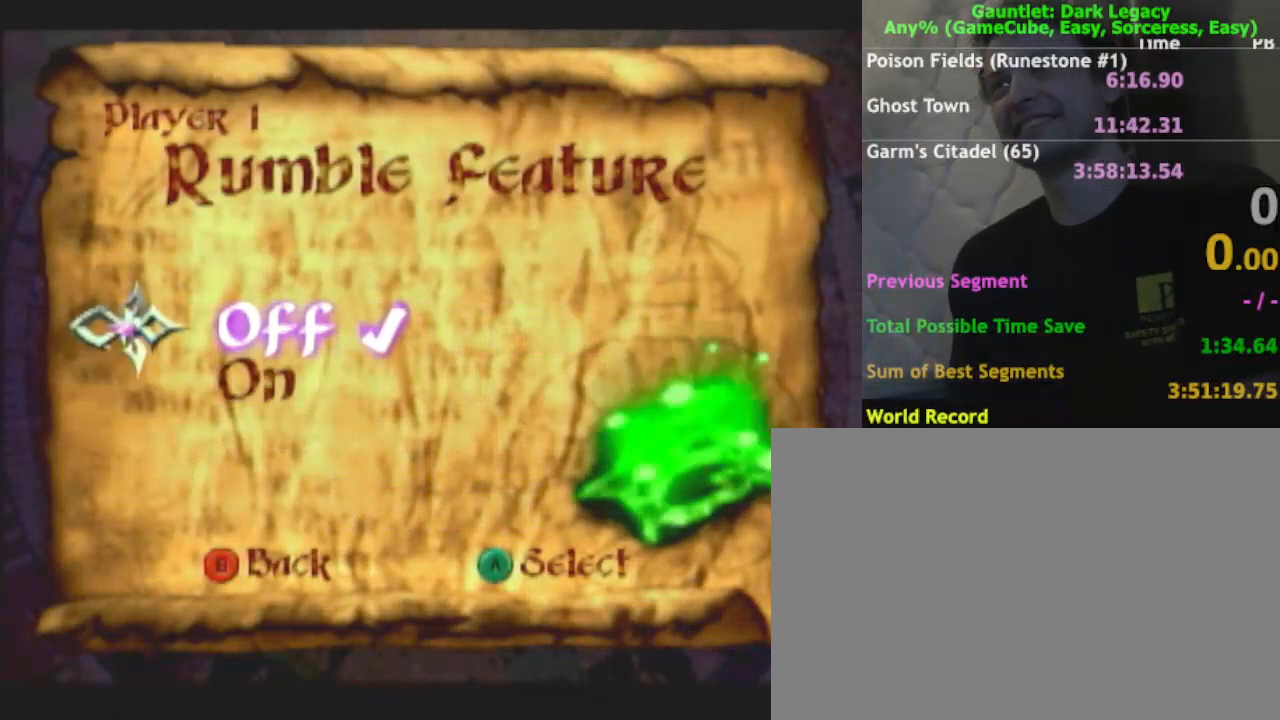
Gameplay with a controller (Nintendo layout); each line is a JSON object with the inputs held at the frame after it. "events" lists button and stick changes between this image and that frame as [ms after this image, input, new state], when the widget could be followed in between. Not read: L3 R3.
{"buttons": [], "left_stick": "center", "right_stick": "center"}
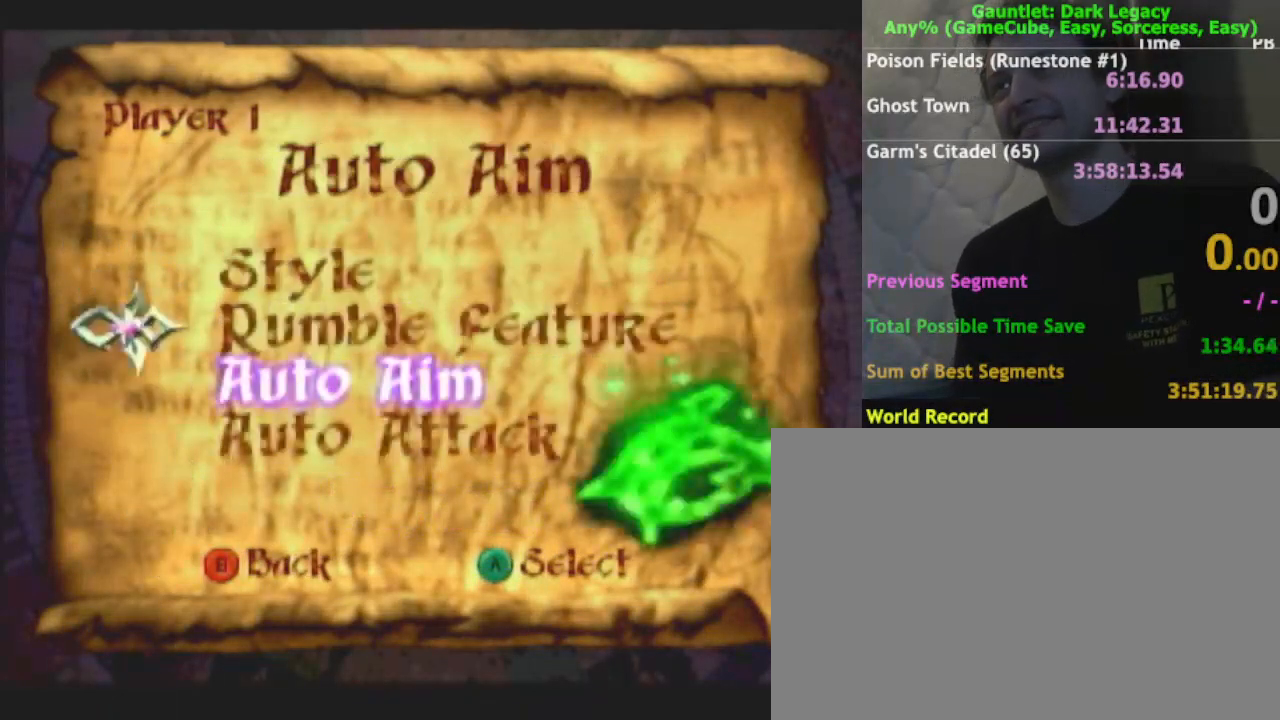
{"buttons": [], "left_stick": "down", "right_stick": "center", "events": [[500, "left_stick", "down"]]}
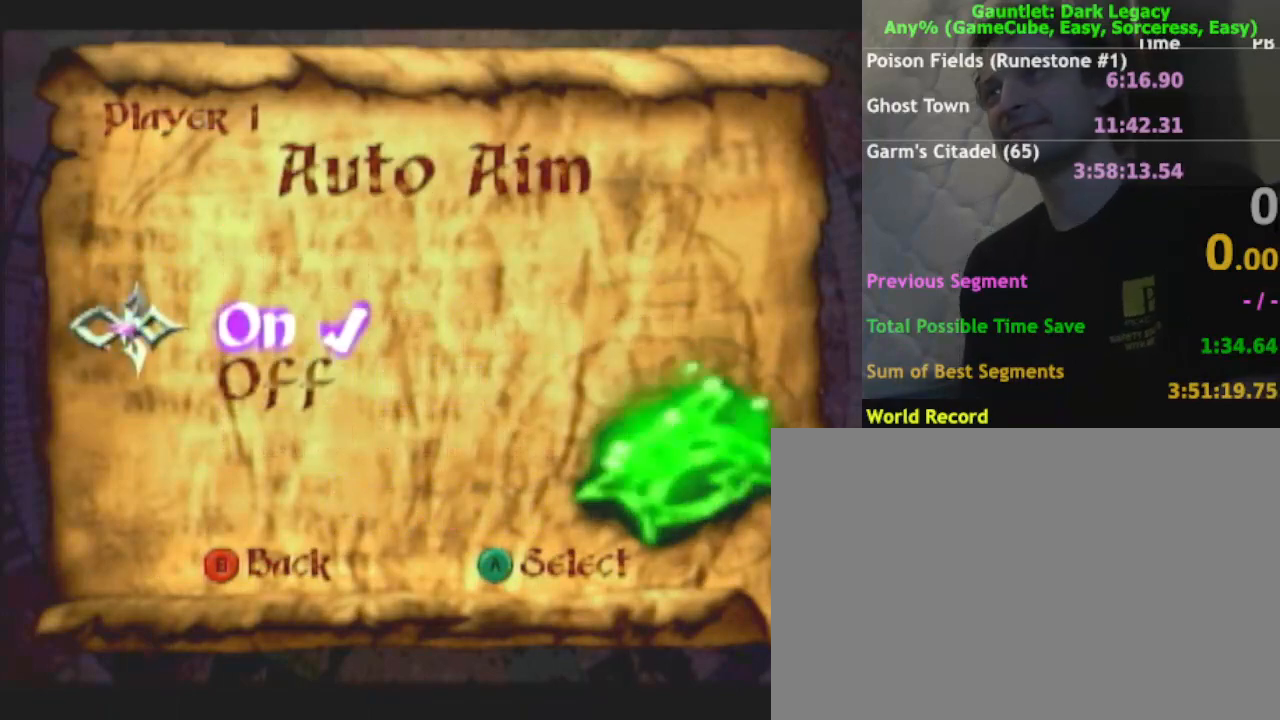
{"buttons": [], "left_stick": "center", "right_stick": "center", "events": [[200, "left_stick", "center"], [350, "B", "down"], [500, "B", "up"]]}
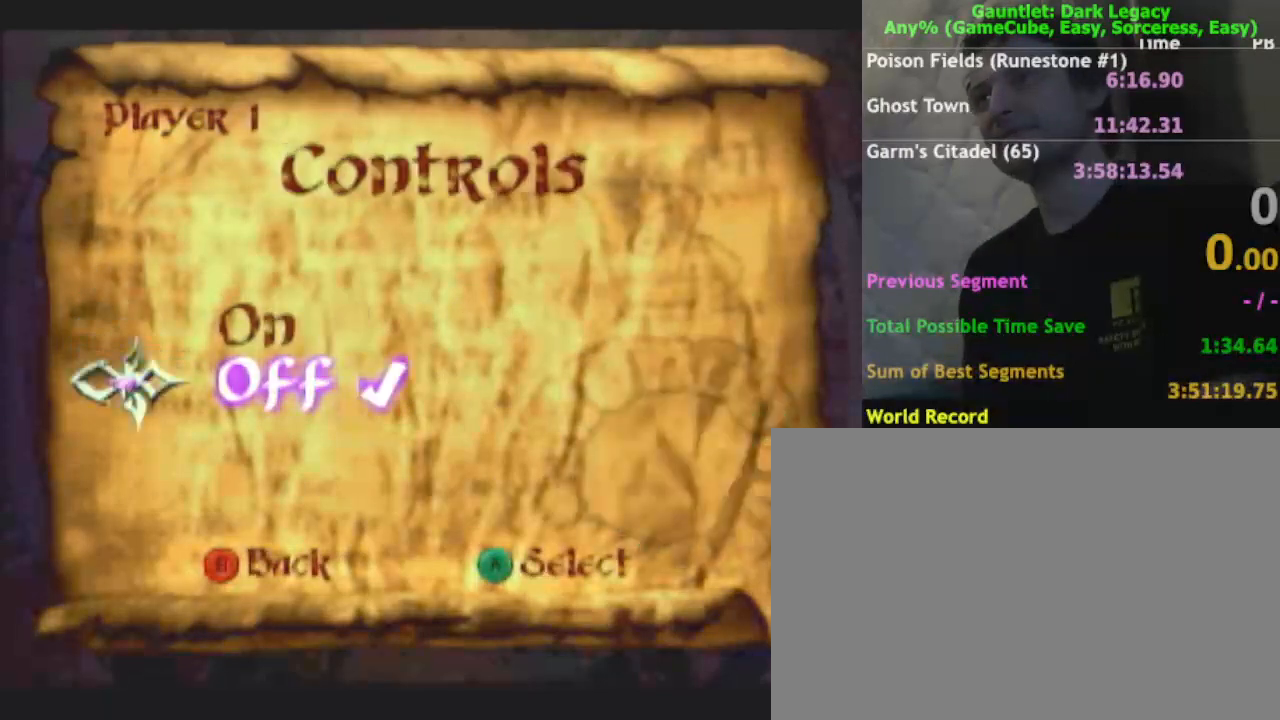
{"buttons": [], "left_stick": "center", "right_stick": "center", "events": [[133, "left_stick", "down"], [283, "A", "down"], [283, "left_stick", "center"], [383, "A", "up"]]}
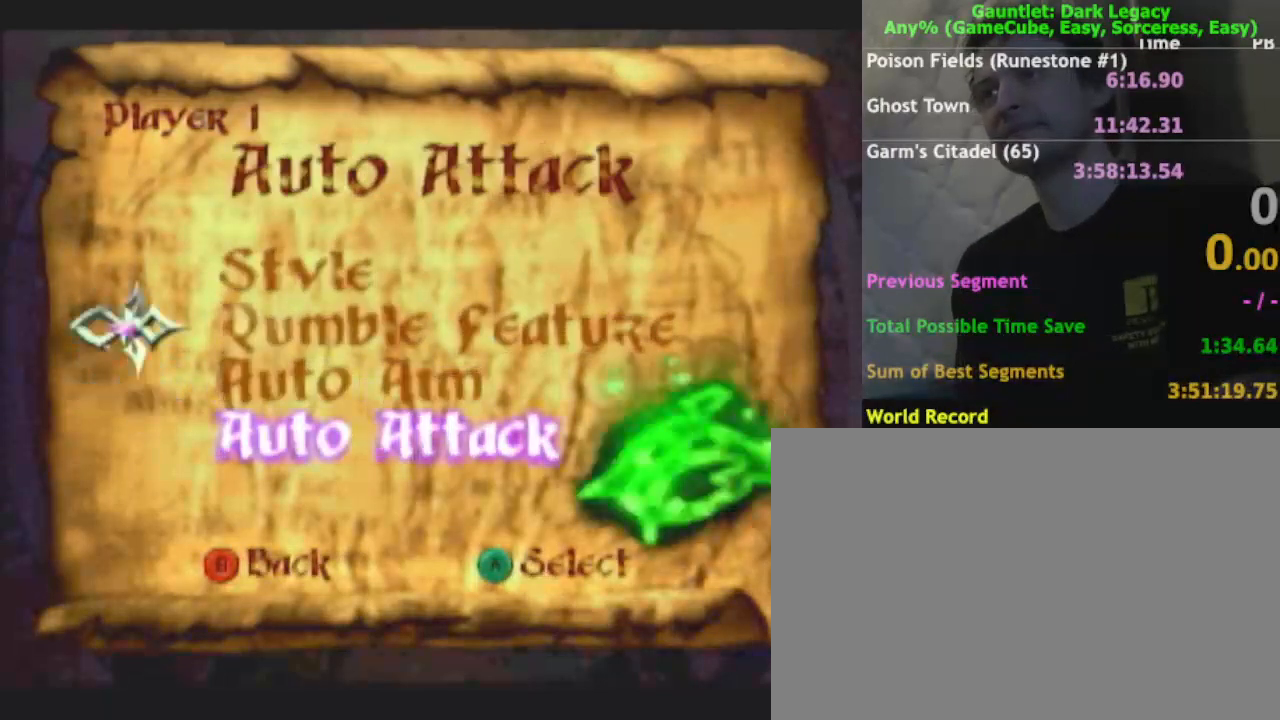
{"buttons": ["A"], "left_stick": "center", "right_stick": "center", "events": [[350, "left_stick", "down"], [483, "A", "down"], [500, "left_stick", "center"]]}
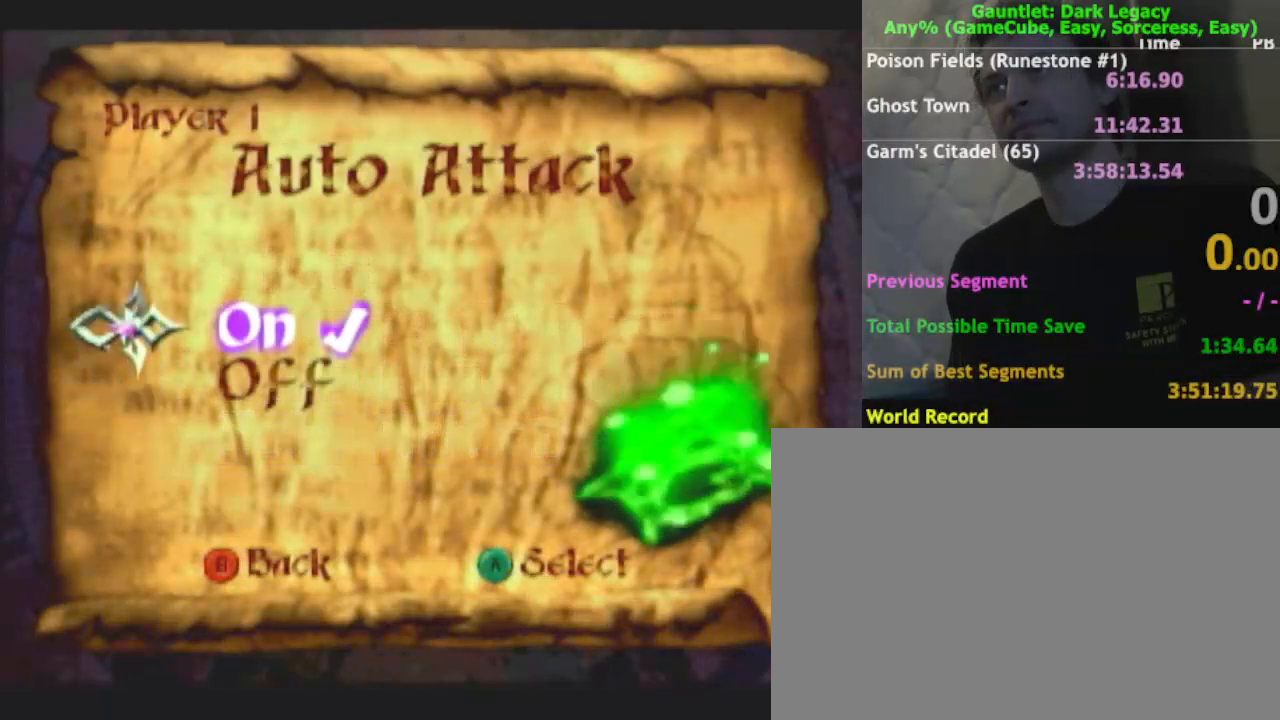
{"buttons": ["B"], "left_stick": "center", "right_stick": "center", "events": [[83, "A", "up"], [217, "B", "down"], [317, "B", "up"], [450, "B", "down"]]}
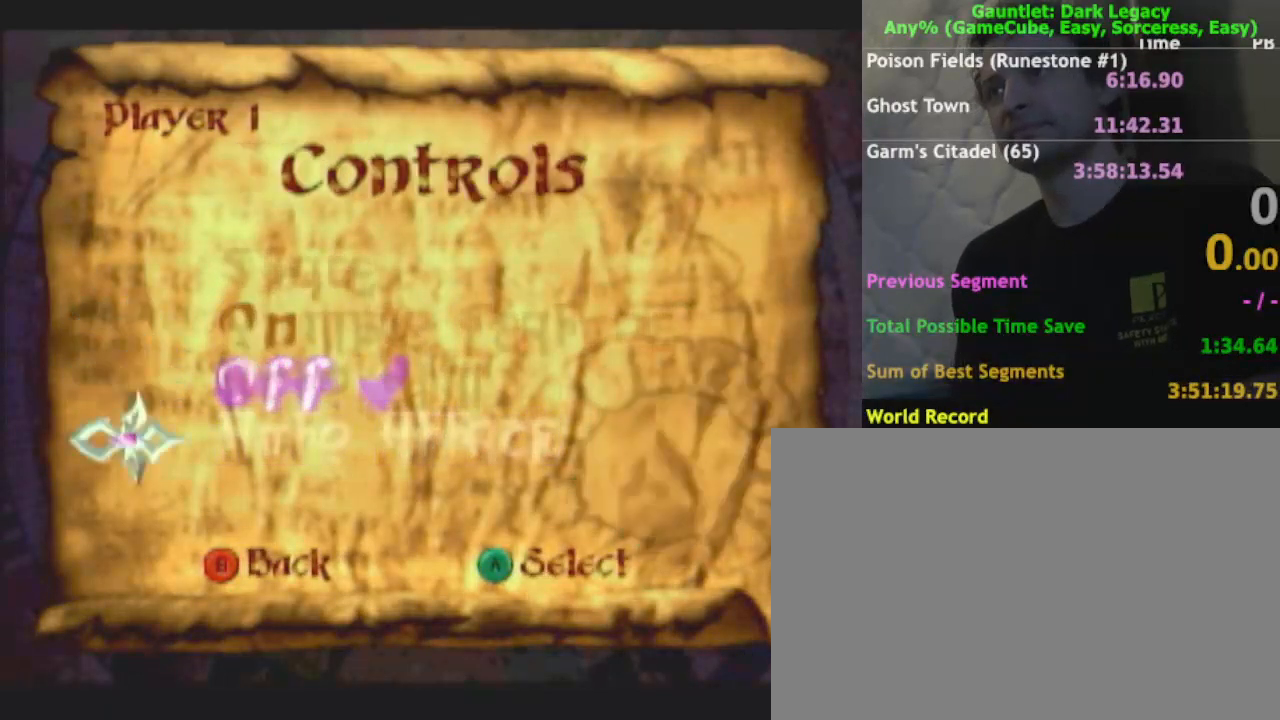
{"buttons": [], "left_stick": "center", "right_stick": "center", "events": [[33, "B", "up"], [83, "B", "down"], [217, "B", "up"]]}
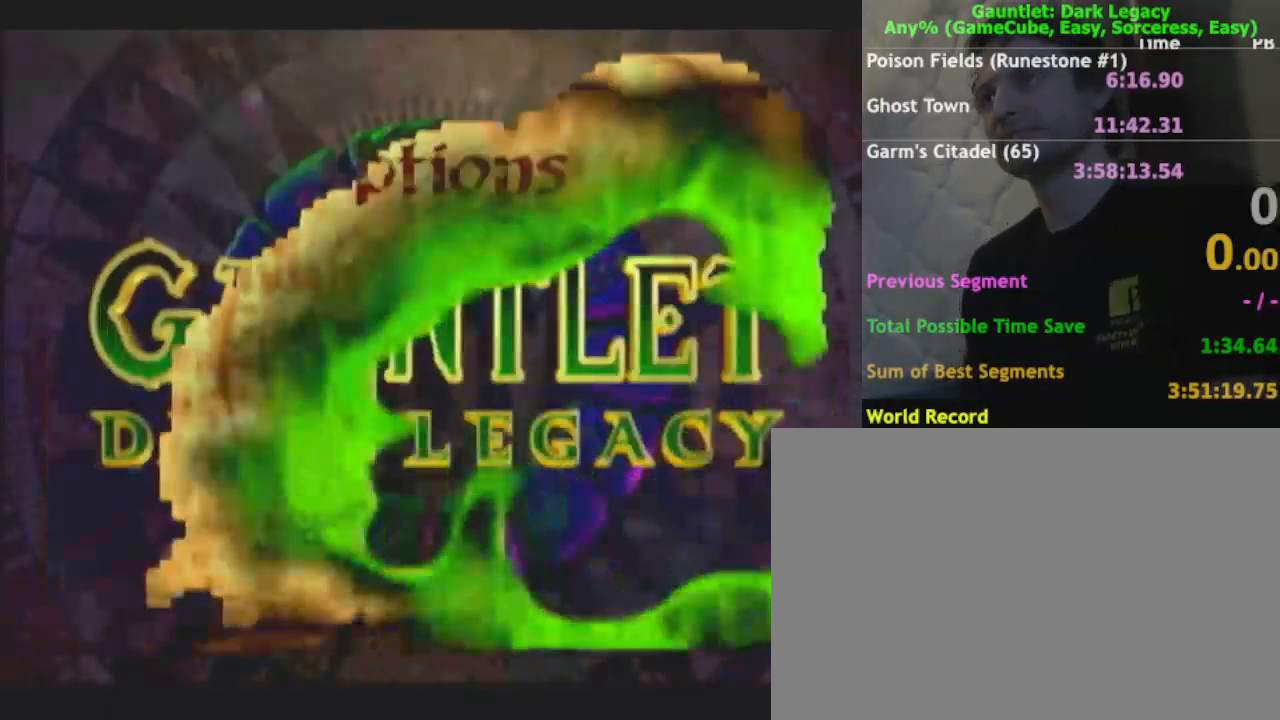
{"buttons": [], "left_stick": "center", "right_stick": "center", "events": []}
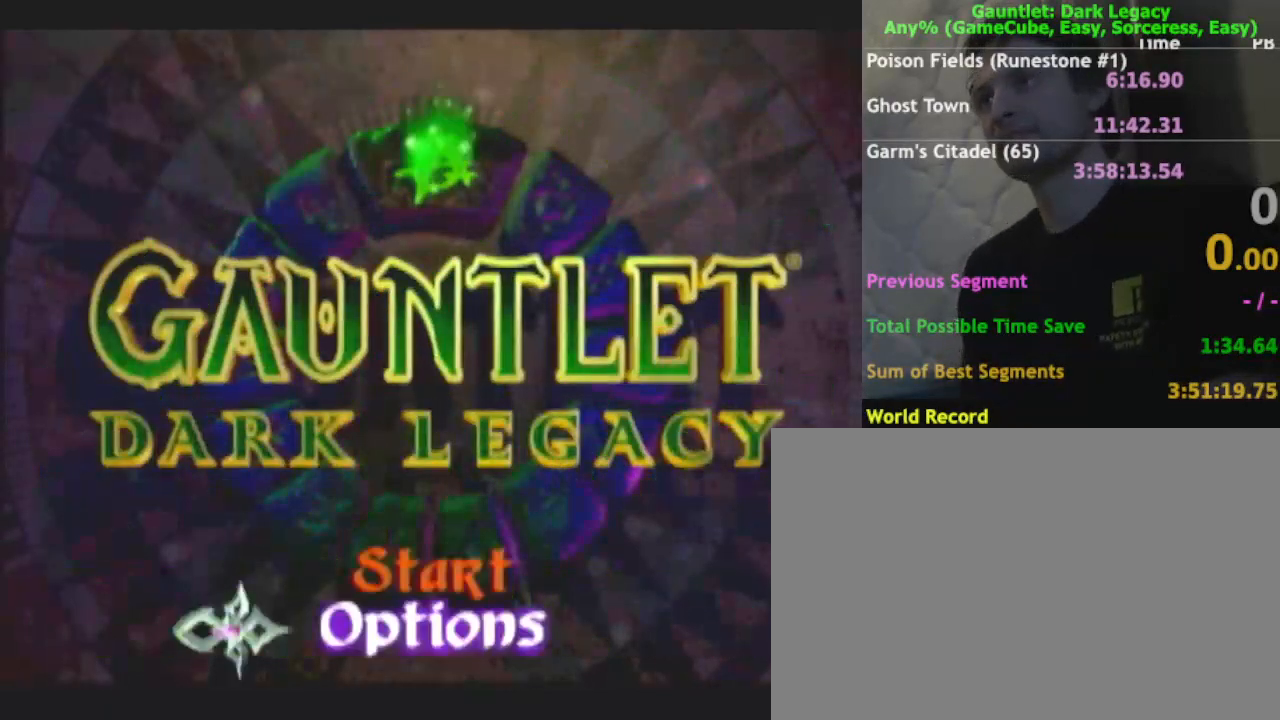
{"buttons": [], "left_stick": "center", "right_stick": "center"}
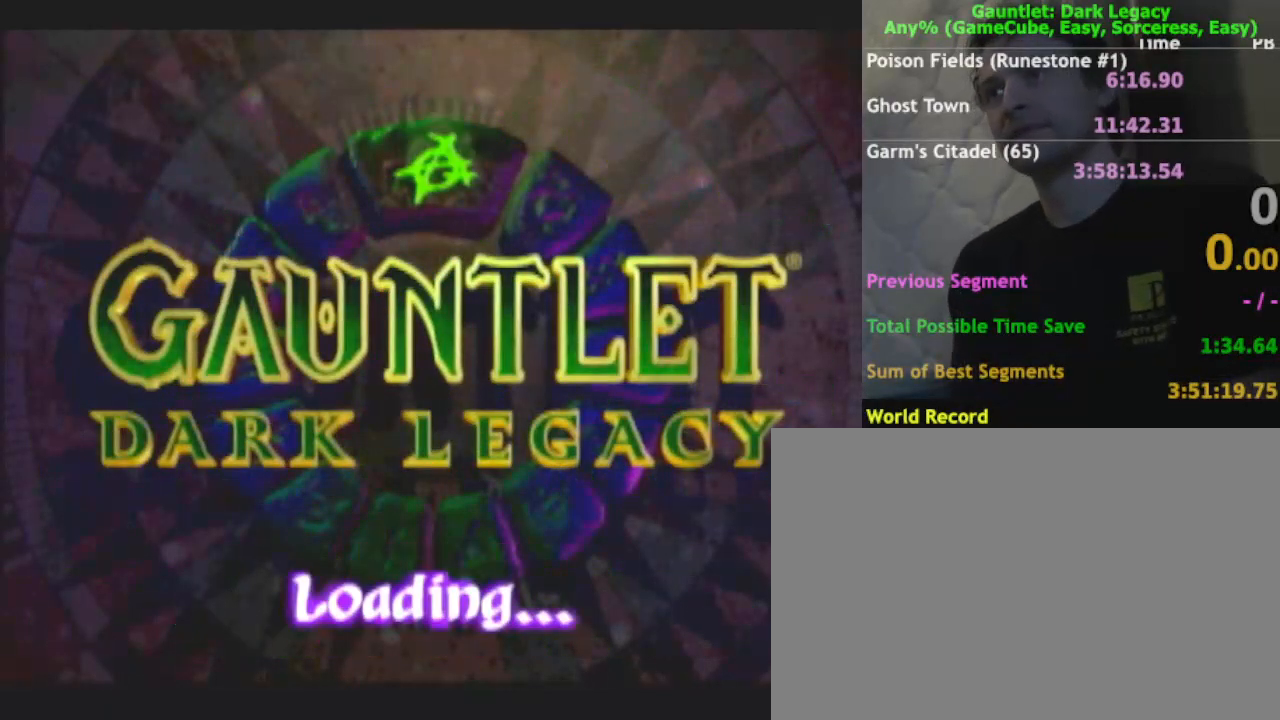
{"buttons": [], "left_stick": "center", "right_stick": "center", "events": []}
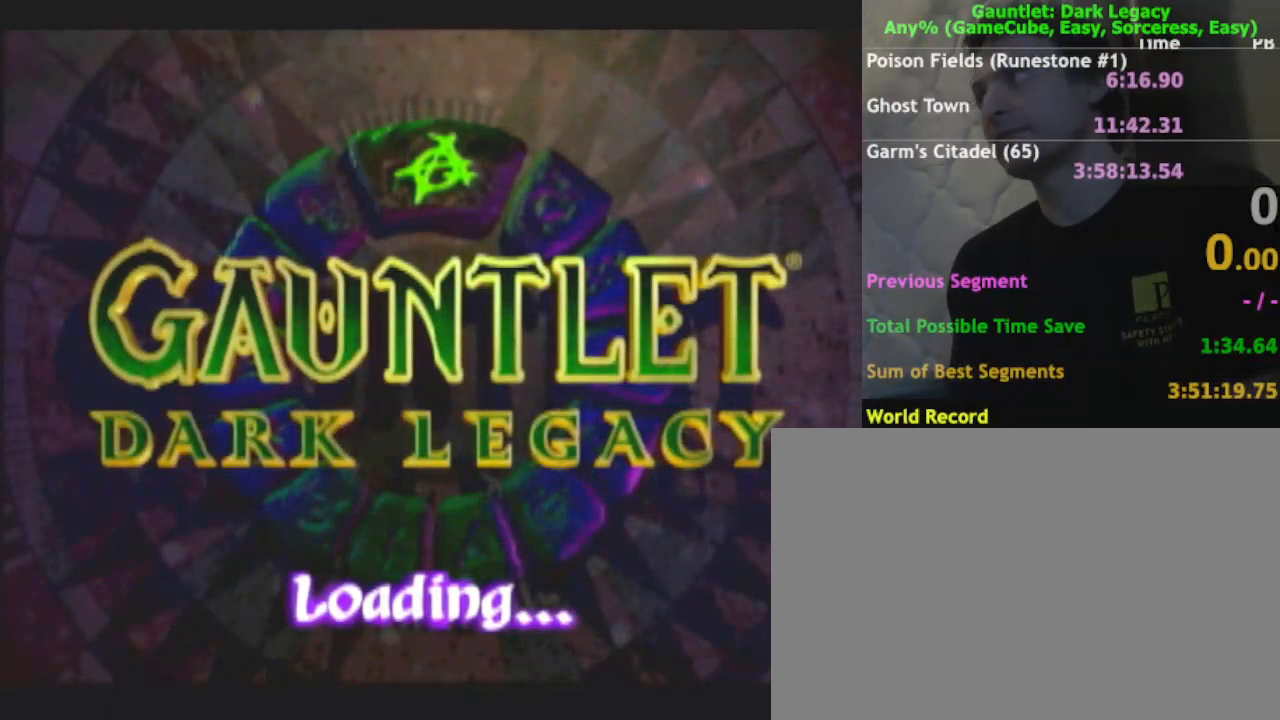
{"buttons": [], "left_stick": "center", "right_stick": "center", "events": []}
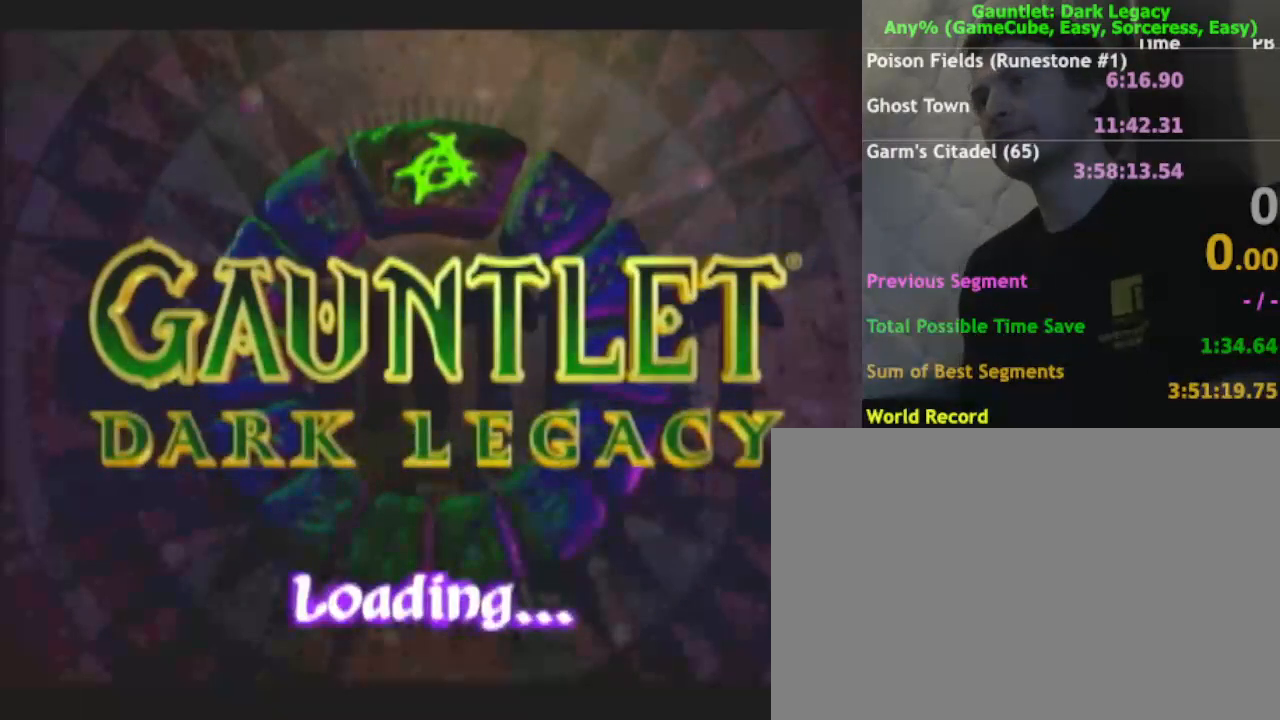
{"buttons": [], "left_stick": "center", "right_stick": "center", "events": []}
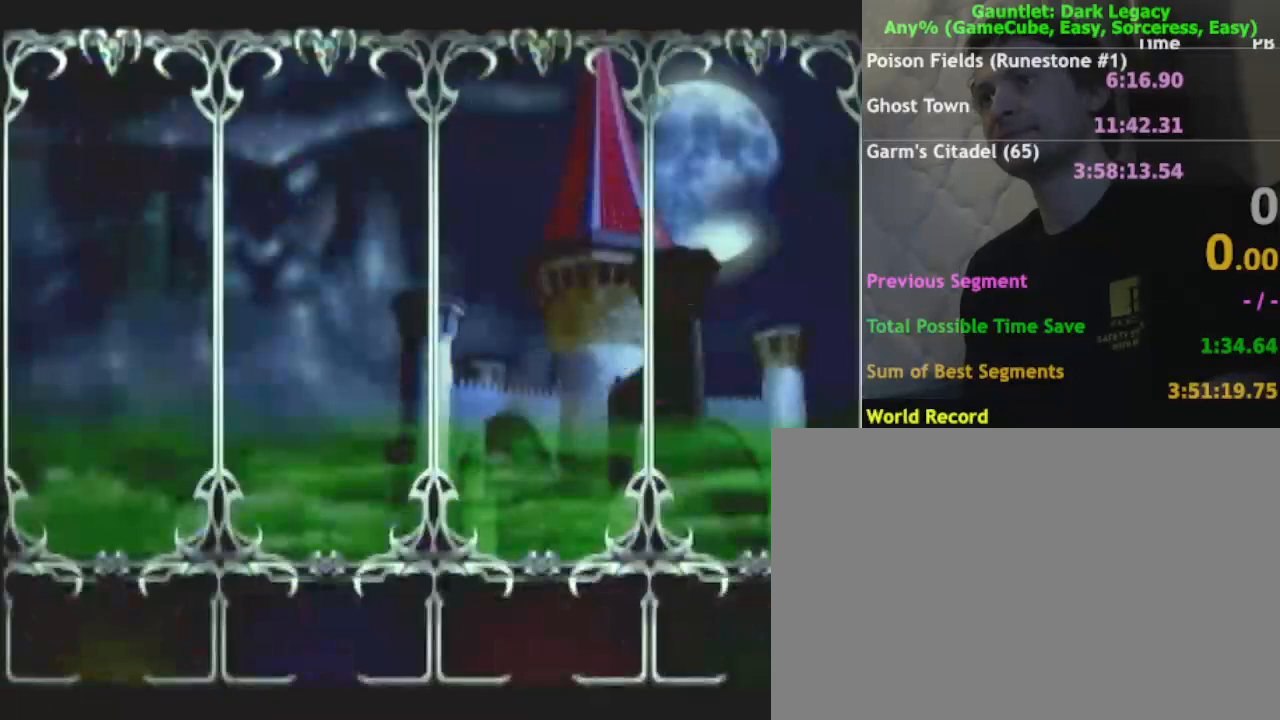
{"buttons": [], "left_stick": "center", "right_stick": "center", "events": []}
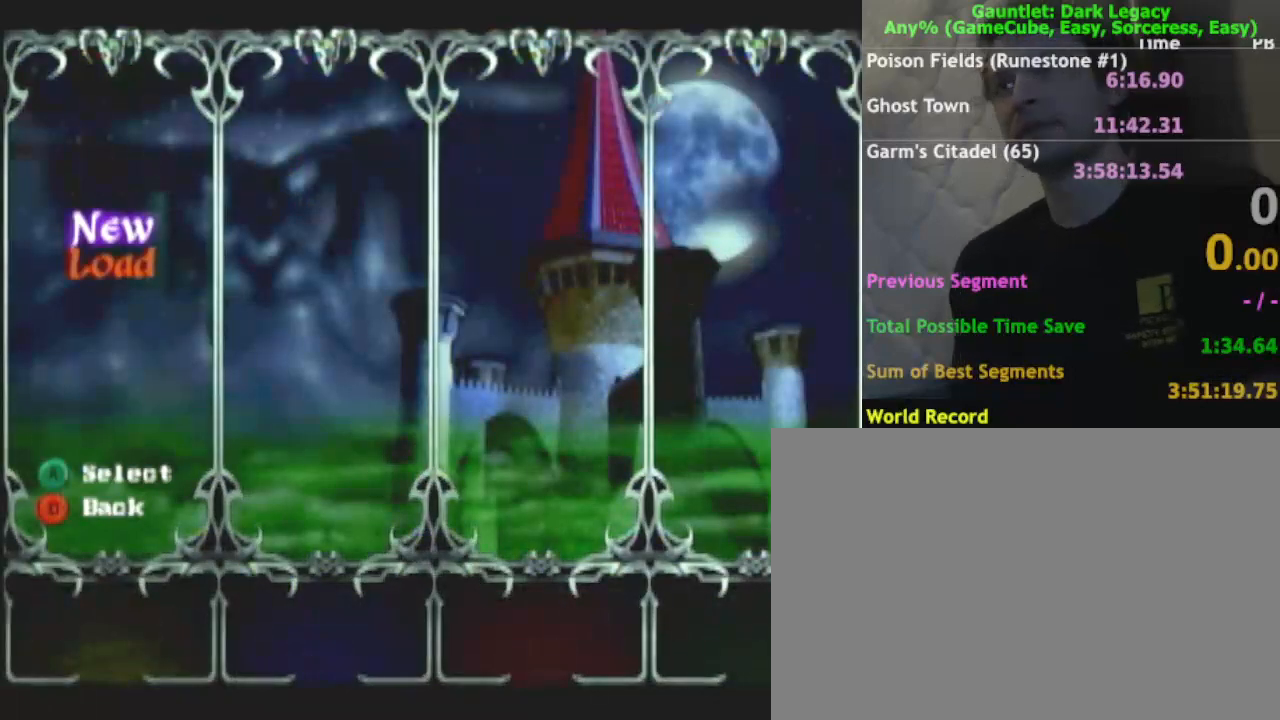
{"buttons": [], "left_stick": "center", "right_stick": "center", "events": [[150, "A", "down"], [217, "A", "up"]]}
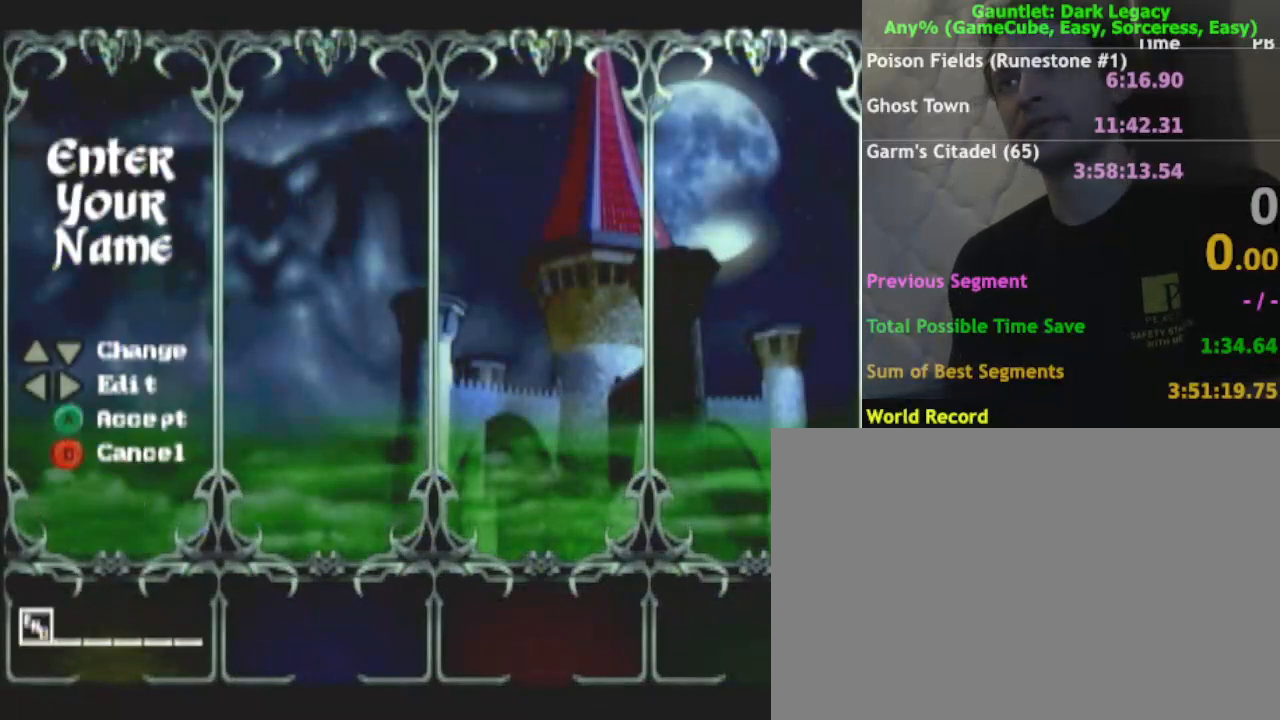
{"buttons": [], "left_stick": "up", "right_stick": "center", "events": [[483, "left_stick", "up"]]}
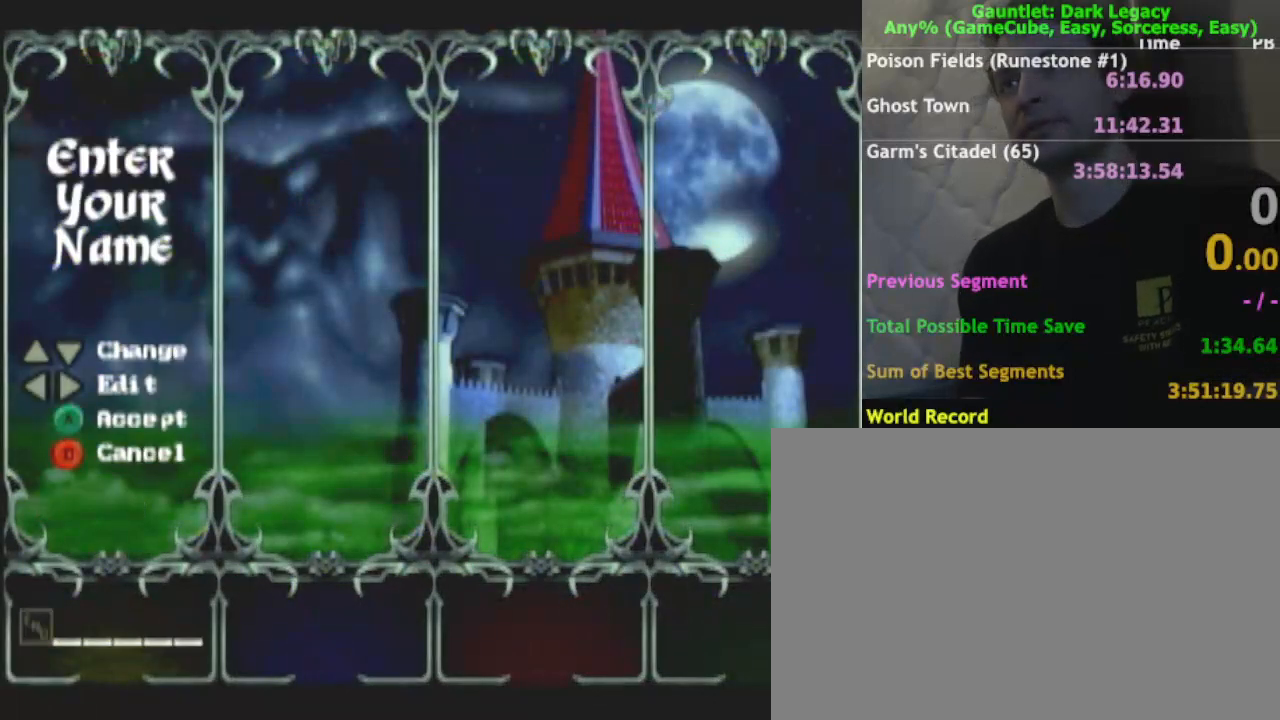
{"buttons": [], "left_stick": "up", "right_stick": "center", "events": []}
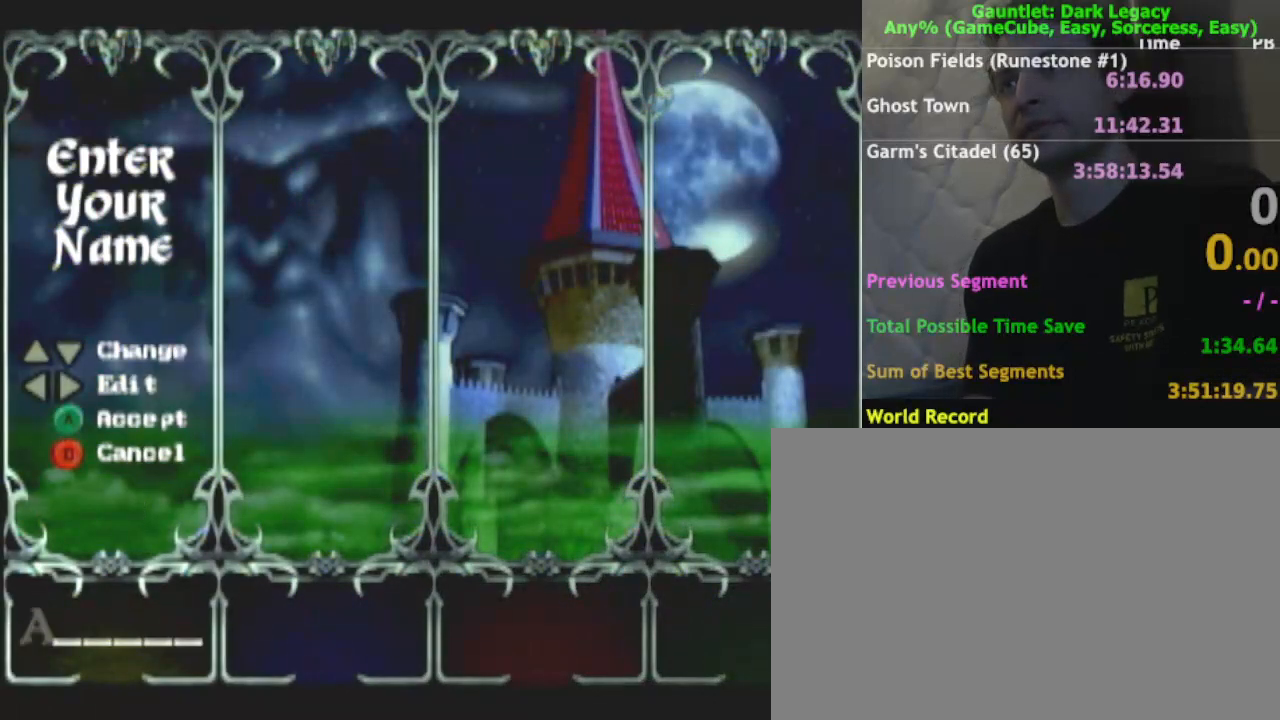
{"buttons": [], "left_stick": "up", "right_stick": "center", "events": []}
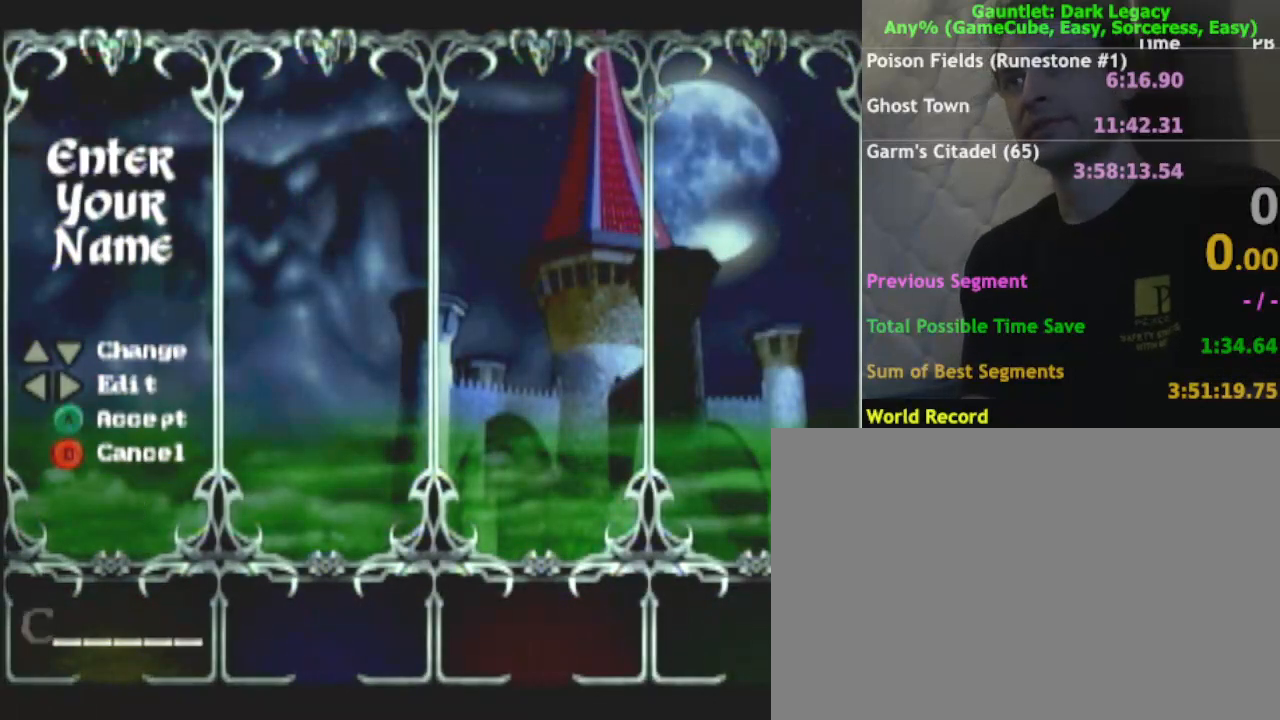
{"buttons": [], "left_stick": "up", "right_stick": "center", "events": [[267, "left_stick", "center"], [467, "left_stick", "up"]]}
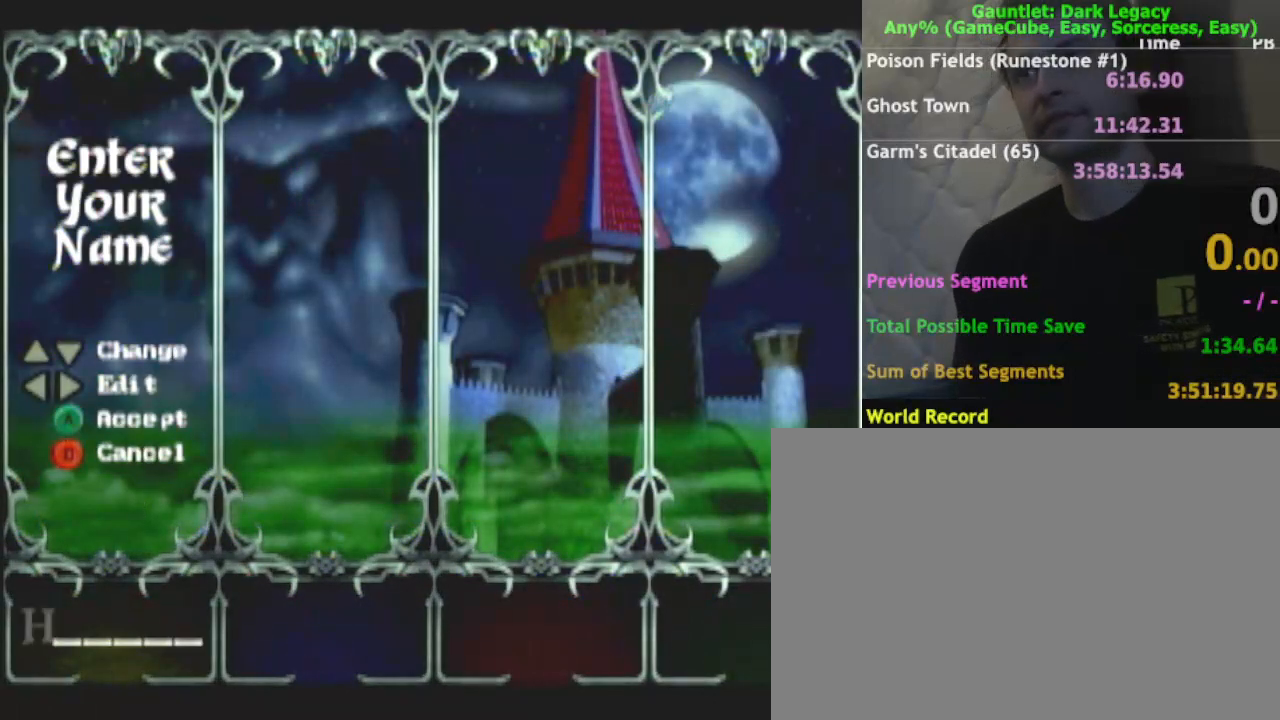
{"buttons": [], "left_stick": "down", "right_stick": "center", "events": [[100, "left_stick", "center"], [233, "left_stick", "down"], [367, "left_stick", "center"], [450, "left_stick", "down"]]}
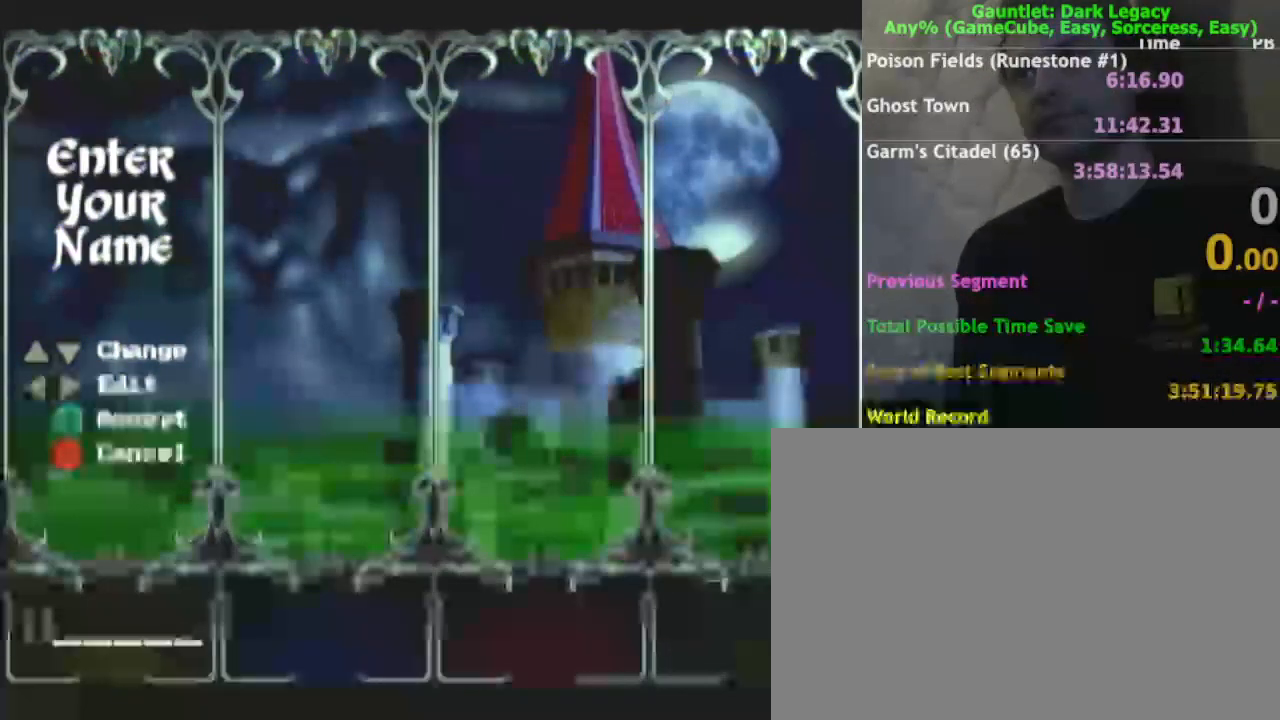
{"buttons": [], "left_stick": "center", "right_stick": "center", "events": [[83, "left_stick", "center"], [383, "A", "down"], [450, "A", "up"]]}
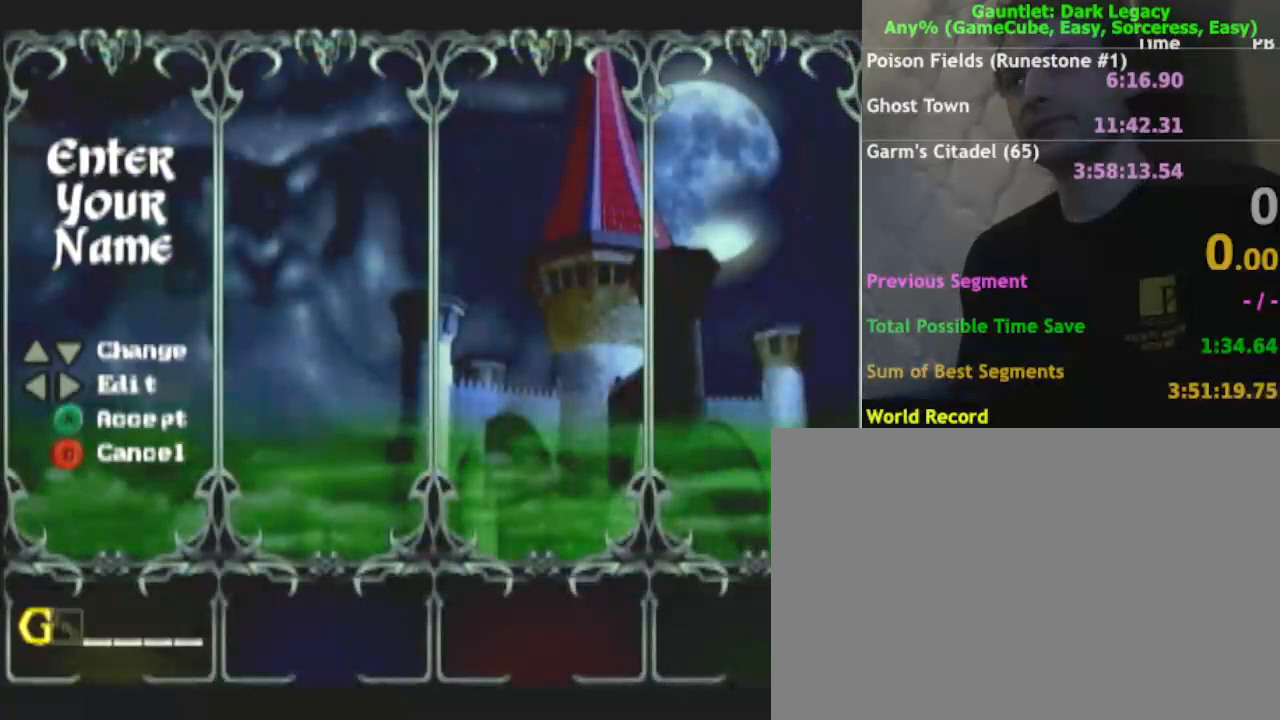
{"buttons": [], "left_stick": "up", "right_stick": "center", "events": [[333, "left_stick", "up"], [433, "left_stick", "center"], [500, "left_stick", "up"]]}
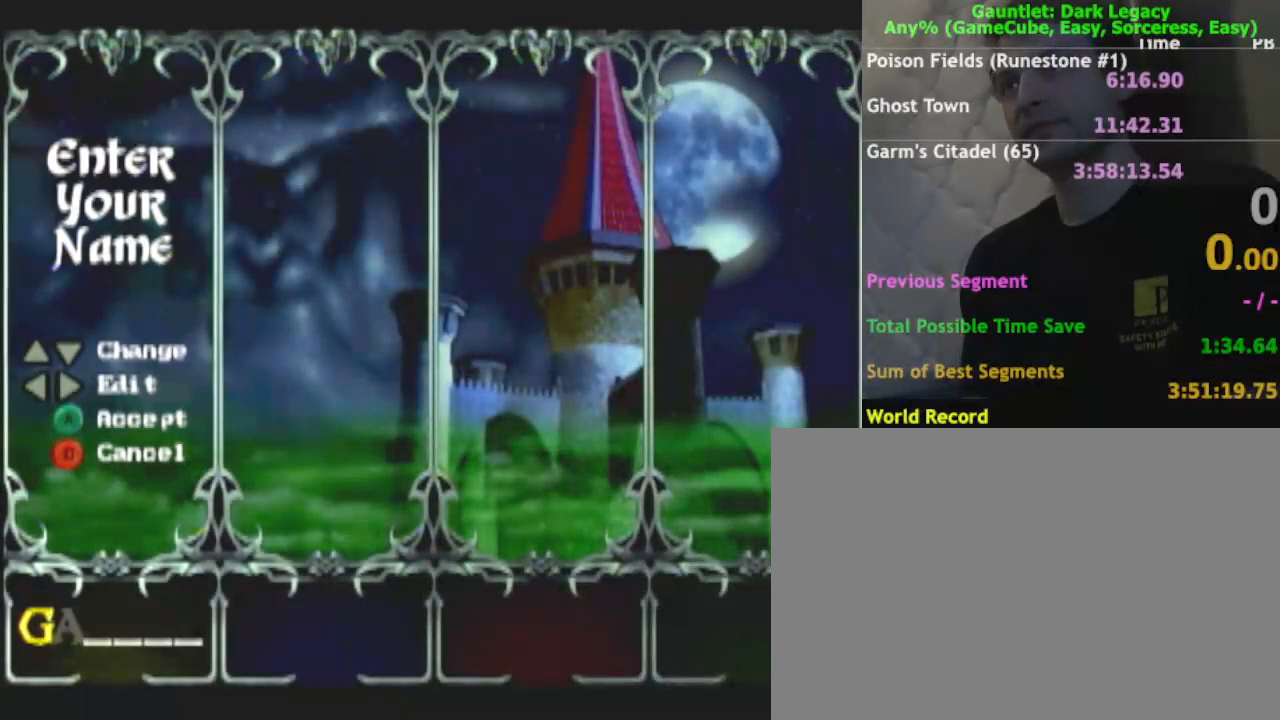
{"buttons": [], "left_stick": "up", "right_stick": "center", "events": [[83, "left_stick", "center"], [133, "left_stick", "up"], [250, "left_stick", "center"], [300, "left_stick", "up"]]}
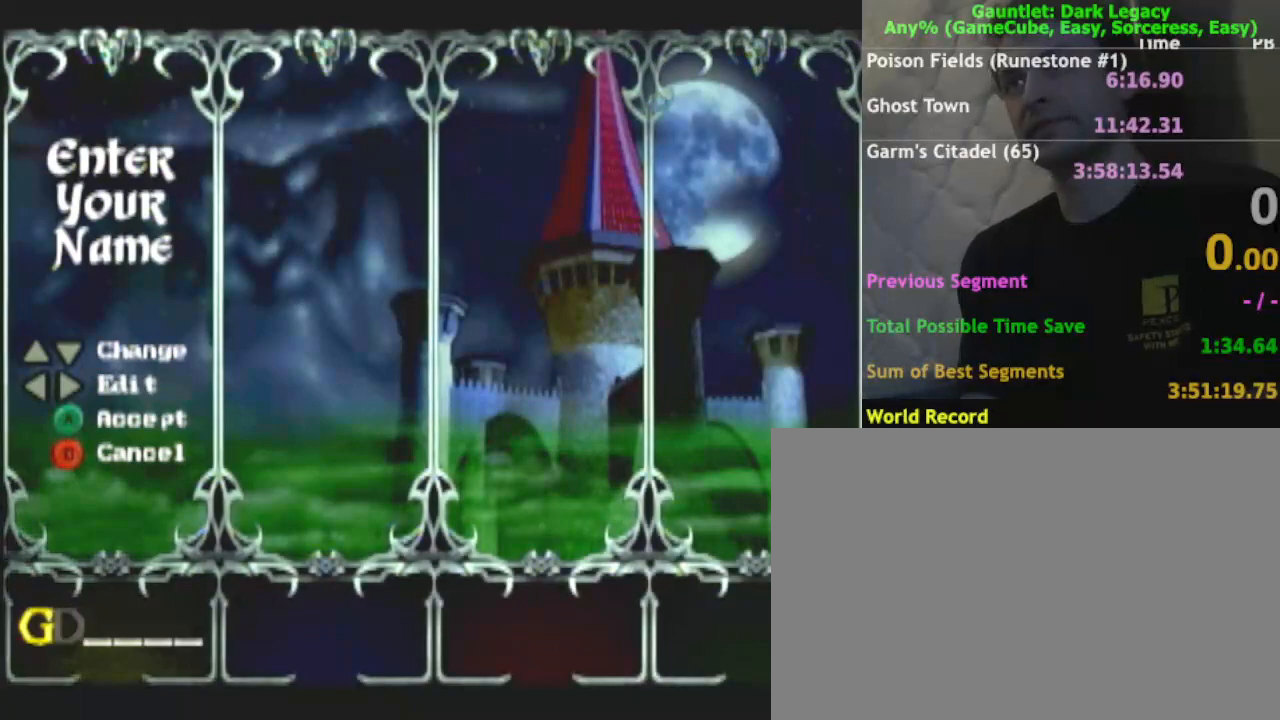
{"buttons": [], "left_stick": "up", "right_stick": "center", "events": [[200, "left_stick", "center"], [267, "left_stick", "up"], [350, "left_stick", "center"], [433, "left_stick", "up"]]}
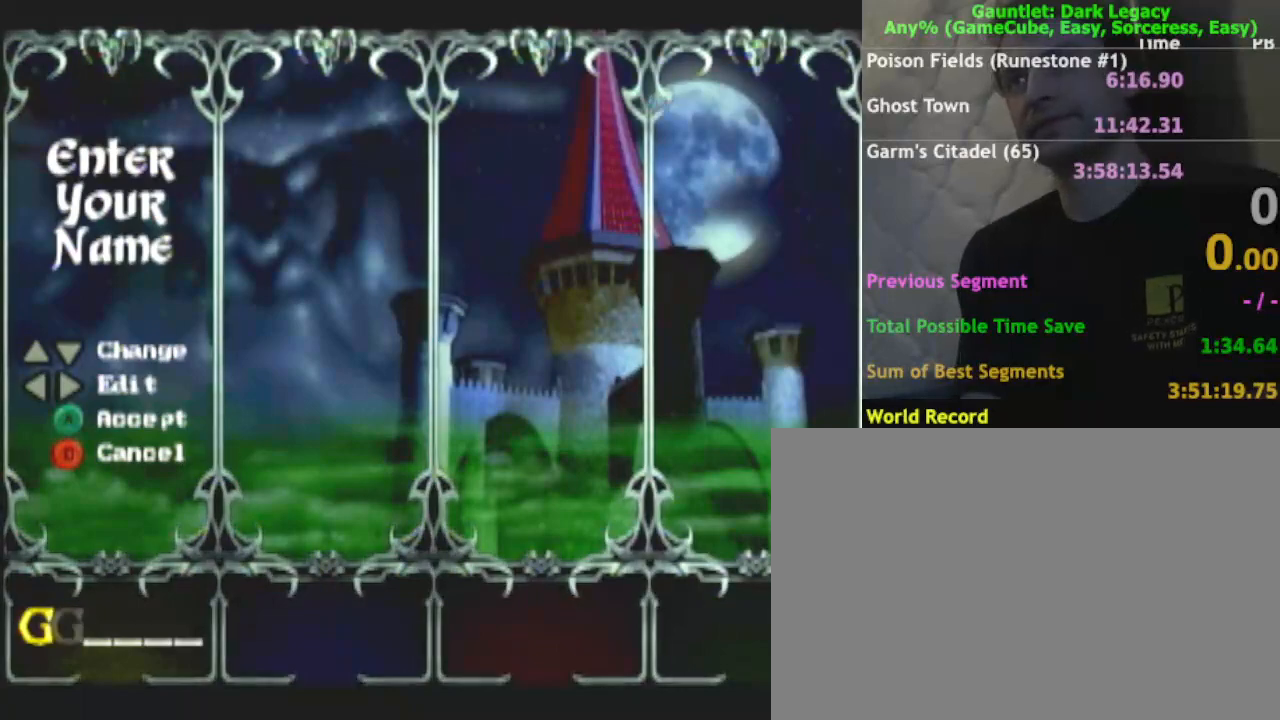
{"buttons": [], "left_stick": "up", "right_stick": "center", "events": [[17, "left_stick", "center"], [83, "left_stick", "up"], [150, "left_stick", "center"], [217, "left_stick", "up"], [367, "left_stick", "center"], [417, "left_stick", "up"]]}
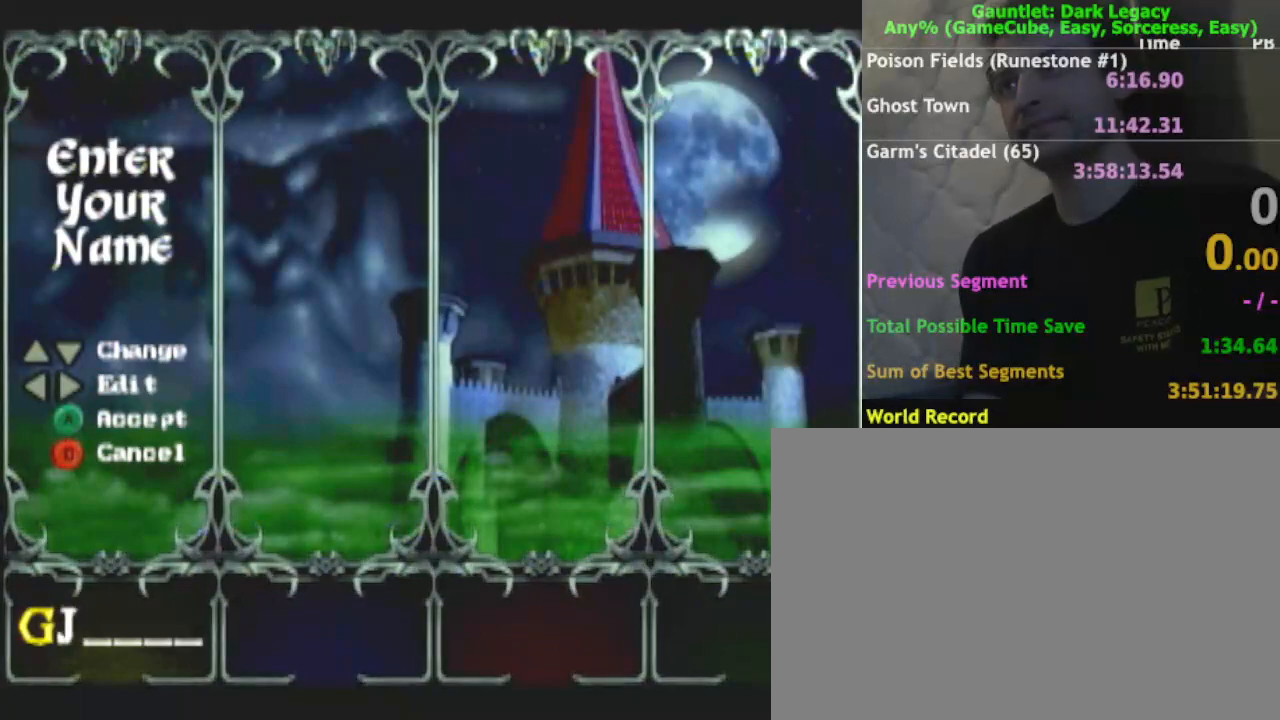
{"buttons": [], "left_stick": "up", "right_stick": "center", "events": [[33, "left_stick", "center"], [100, "left_stick", "up"], [367, "left_stick", "center"], [417, "left_stick", "up"]]}
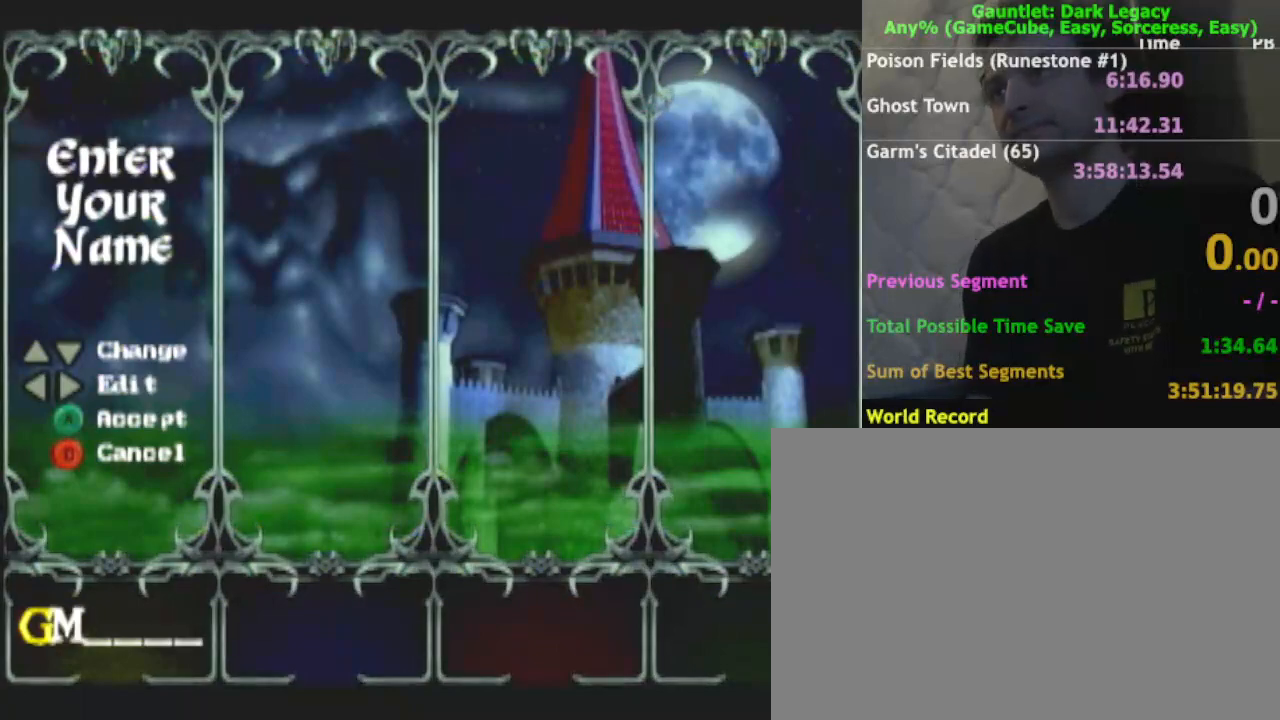
{"buttons": [], "left_stick": "center", "right_stick": "center", "events": [[50, "left_stick", "center"], [117, "left_stick", "up"], [233, "left_stick", "center"], [350, "left_stick", "up"], [450, "left_stick", "center"]]}
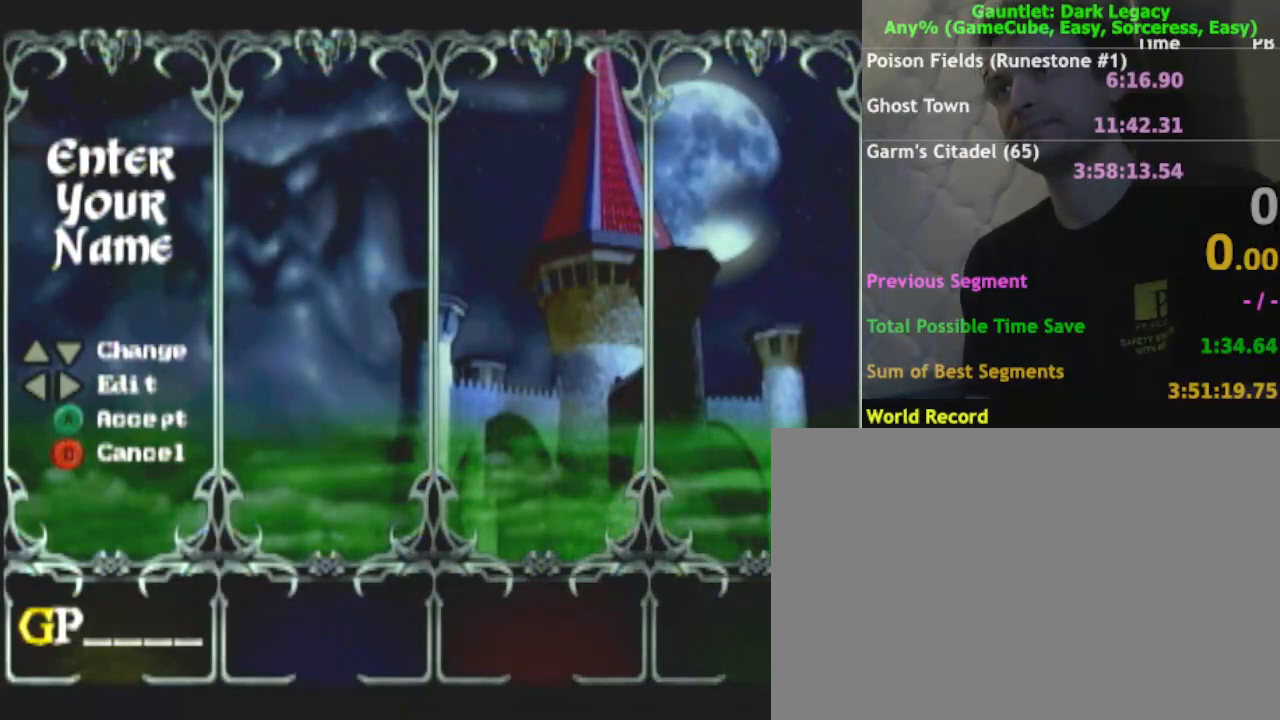
{"buttons": [], "left_stick": "center", "right_stick": "center", "events": [[50, "left_stick", "up"], [117, "left_stick", "center"], [333, "left_stick", "up"], [467, "left_stick", "center"]]}
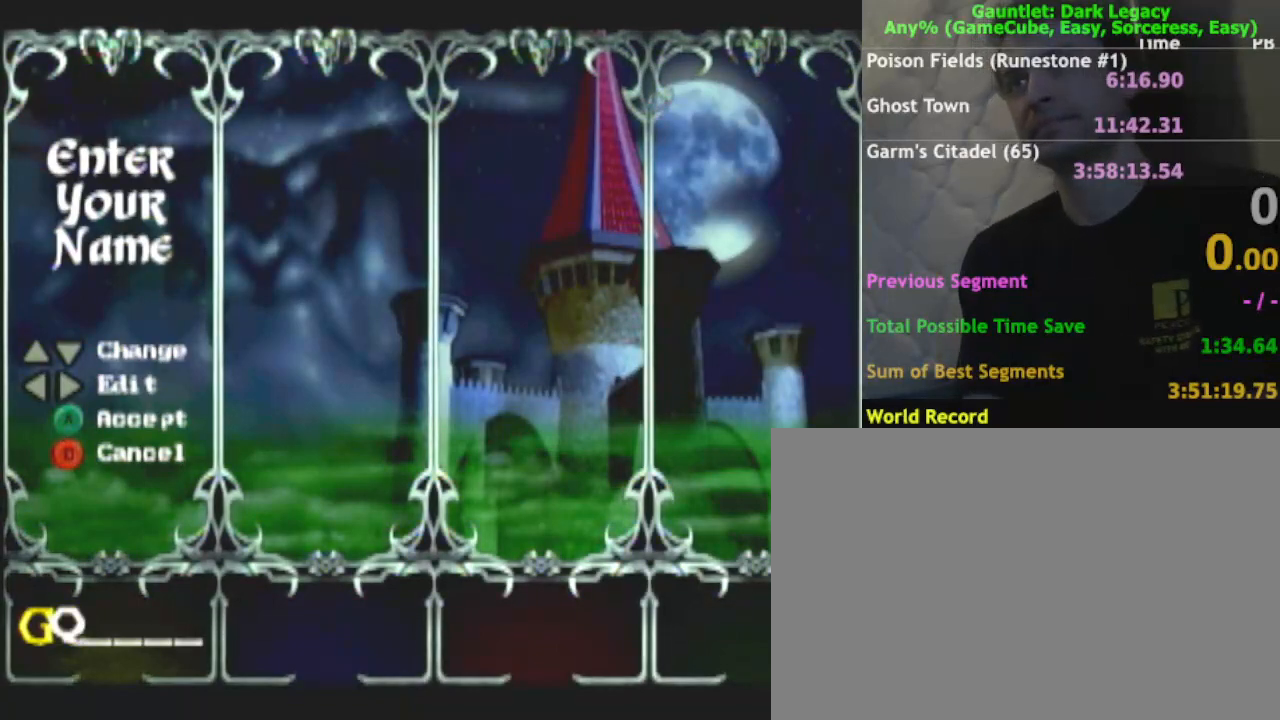
{"buttons": [], "left_stick": "center", "right_stick": "center", "events": [[117, "left_stick", "up"], [250, "left_stick", "center"]]}
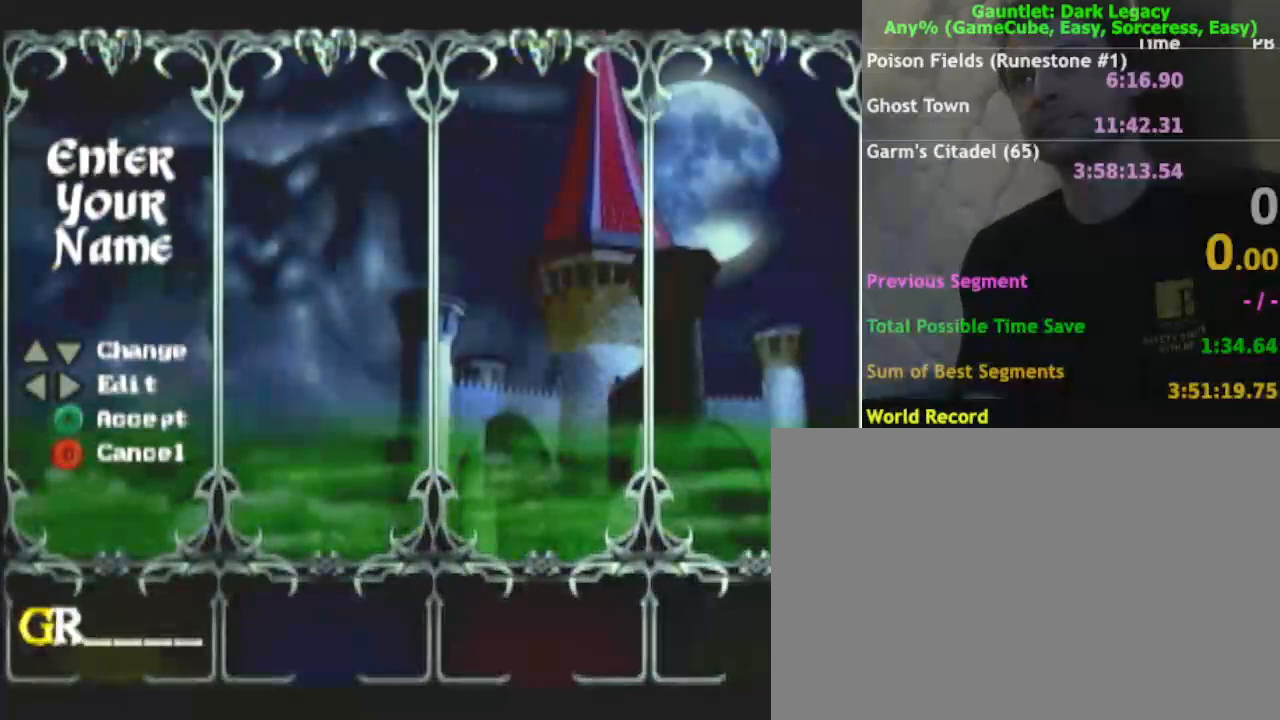
{"buttons": [], "left_stick": "center", "right_stick": "center", "events": [[333, "A", "down"], [417, "A", "up"]]}